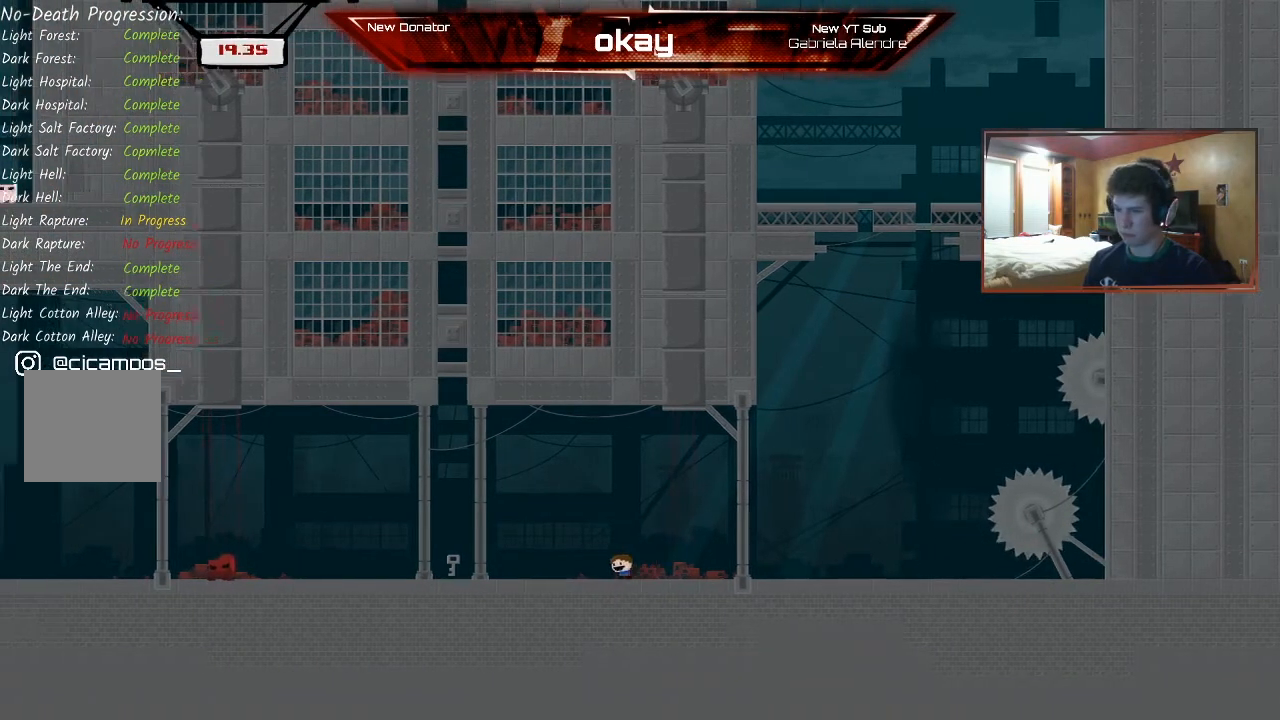
Gameplay with a controller (Xbox layout); each line is a JSON object with the inputs held at the frame after it. "events" lists button and stick changes between this image and that frame as [ms after this image, input, new state], when the widget could be followed in between. Not read: right_stick.
{"buttons": ["R2"], "left_stick": "center", "events": [[500, "left_stick", "center"]]}
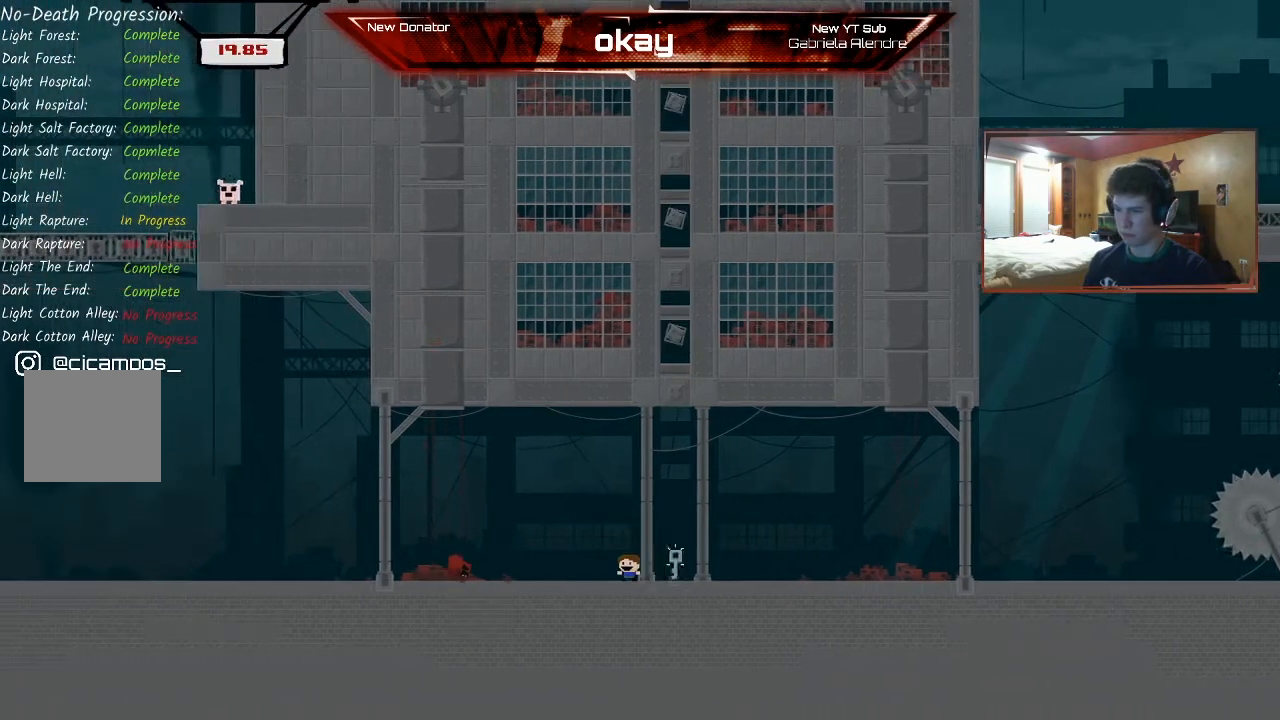
{"buttons": ["R2"], "left_stick": "left", "events": [[100, "left_stick", "right"], [233, "A", "down"], [367, "left_stick", "center"], [467, "A", "up"], [467, "left_stick", "left"]]}
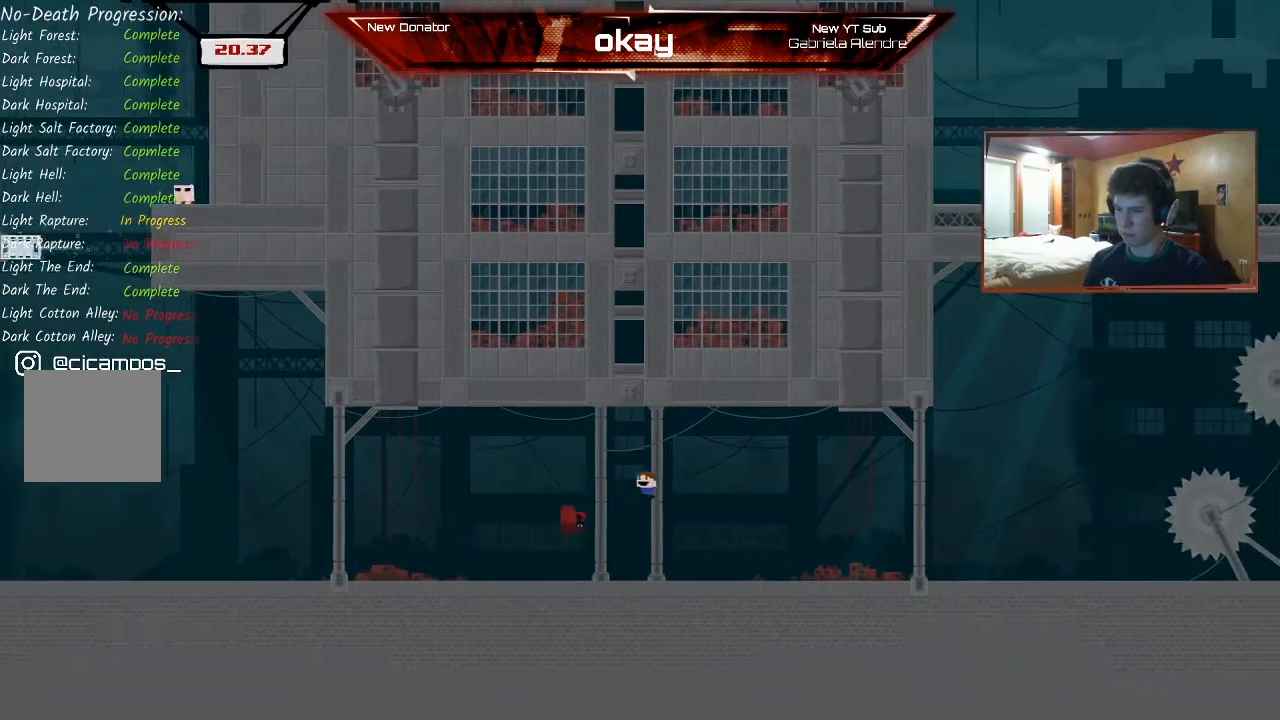
{"buttons": ["R2"], "left_stick": "left", "events": [[33, "A", "down"], [267, "A", "up"]]}
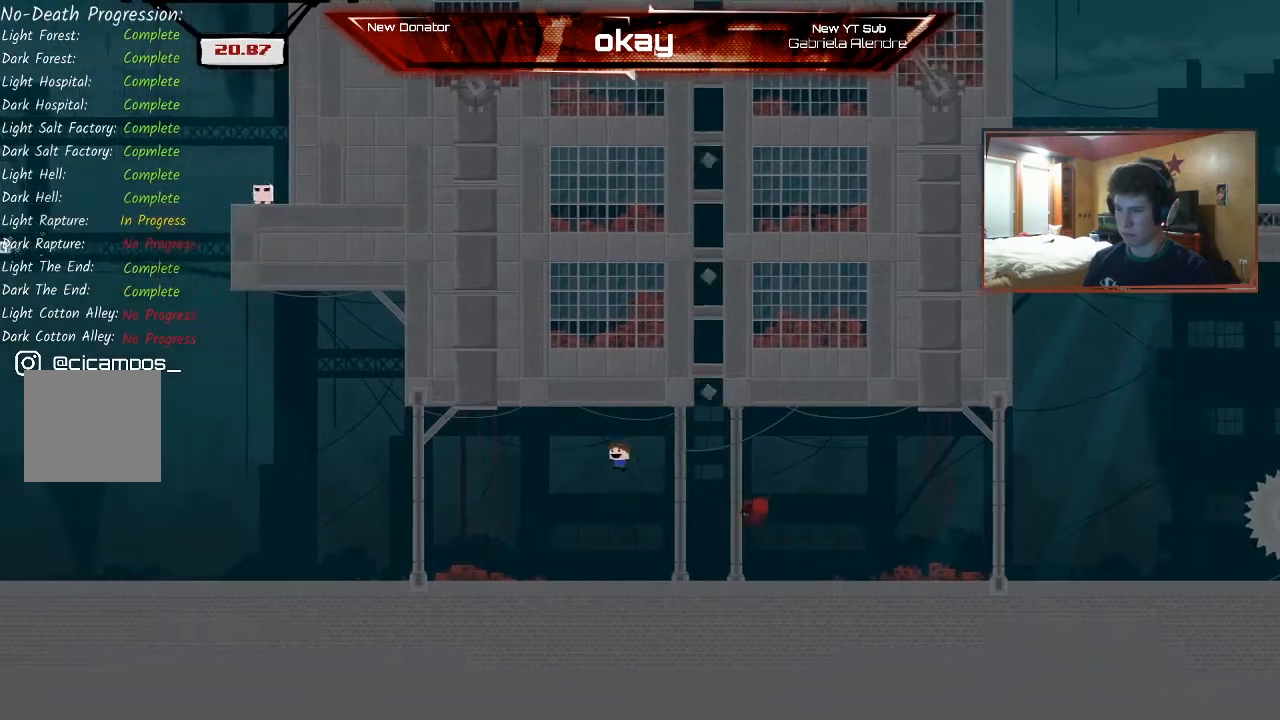
{"buttons": ["R2"], "left_stick": "left", "events": []}
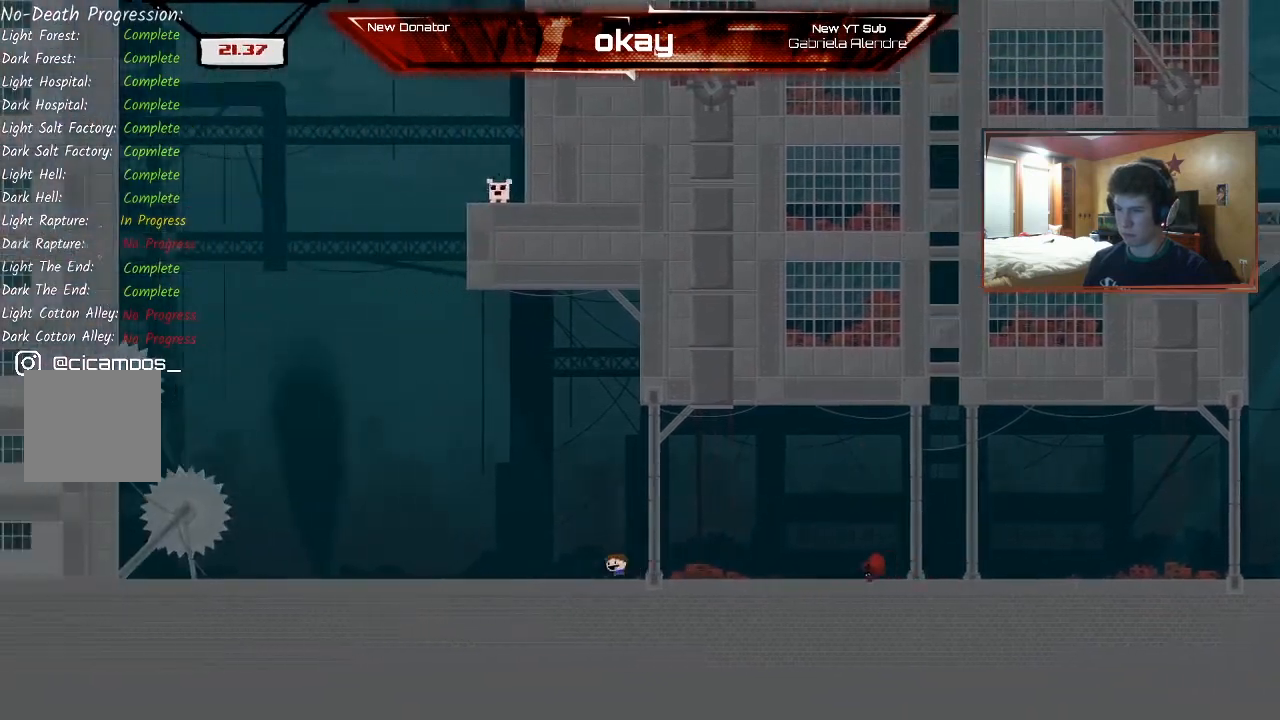
{"buttons": ["A", "R2"], "left_stick": "center", "events": [[133, "left_stick", "center"], [200, "A", "down"]]}
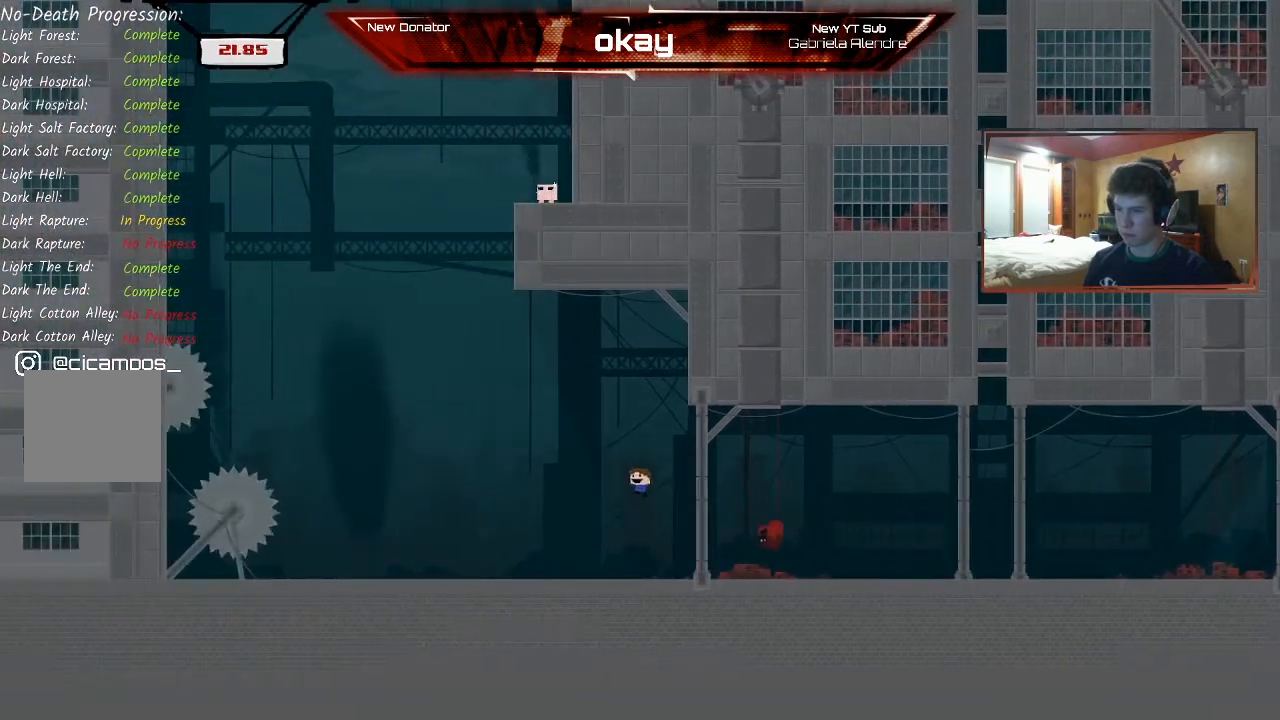
{"buttons": ["A", "R2"], "left_stick": "right", "events": [[267, "left_stick", "right"]]}
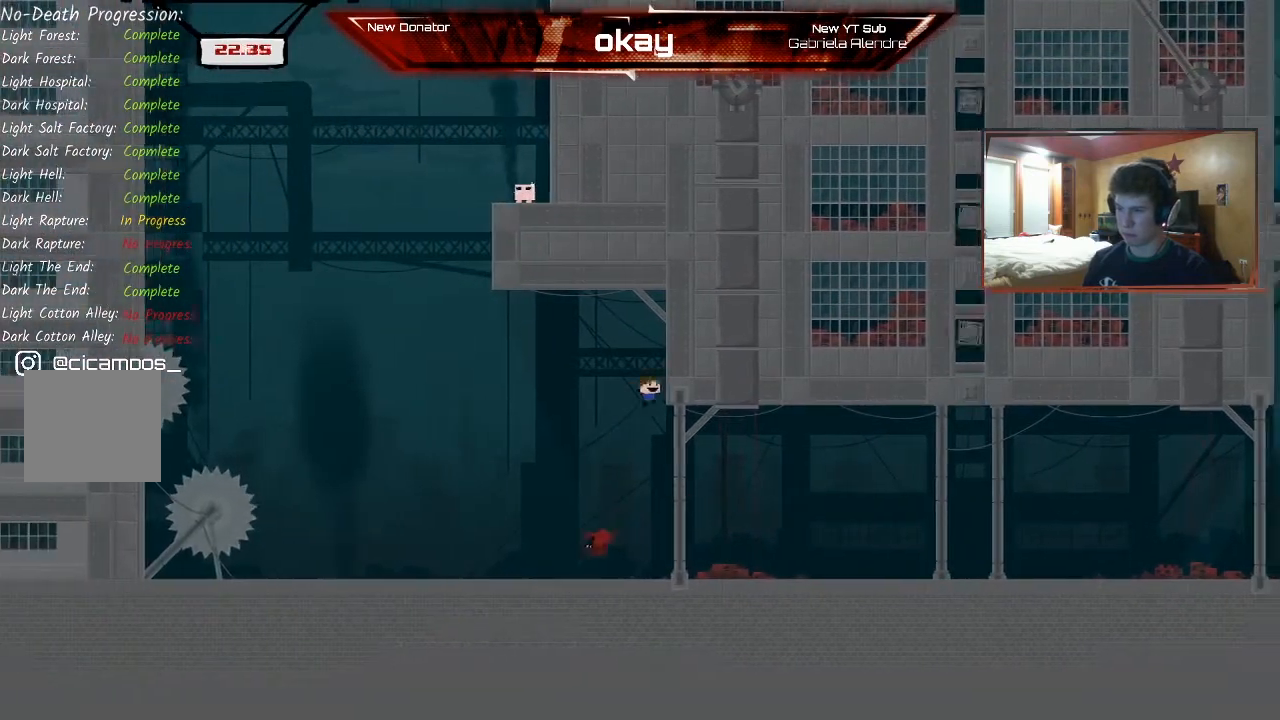
{"buttons": ["R2"], "left_stick": "right", "events": [[133, "left_stick", "left"], [433, "A", "up"], [433, "left_stick", "right"]]}
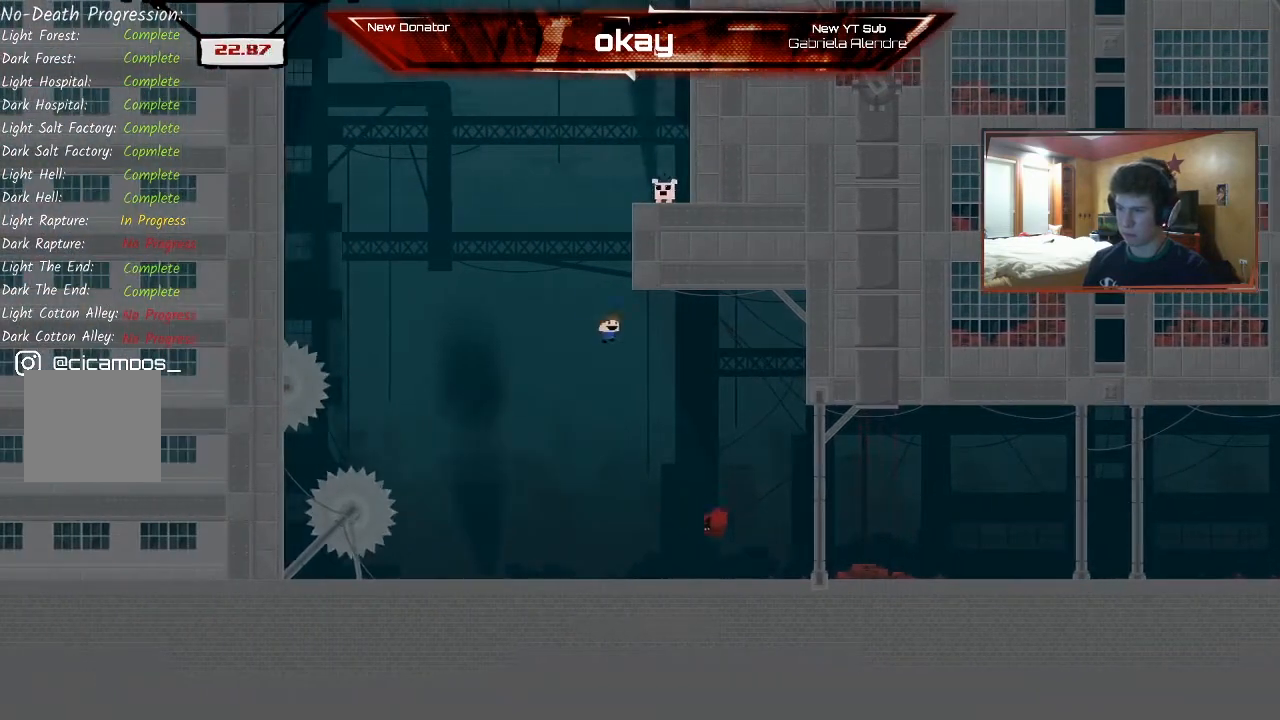
{"buttons": ["R2"], "left_stick": "right", "events": [[33, "A", "down"], [400, "A", "up"]]}
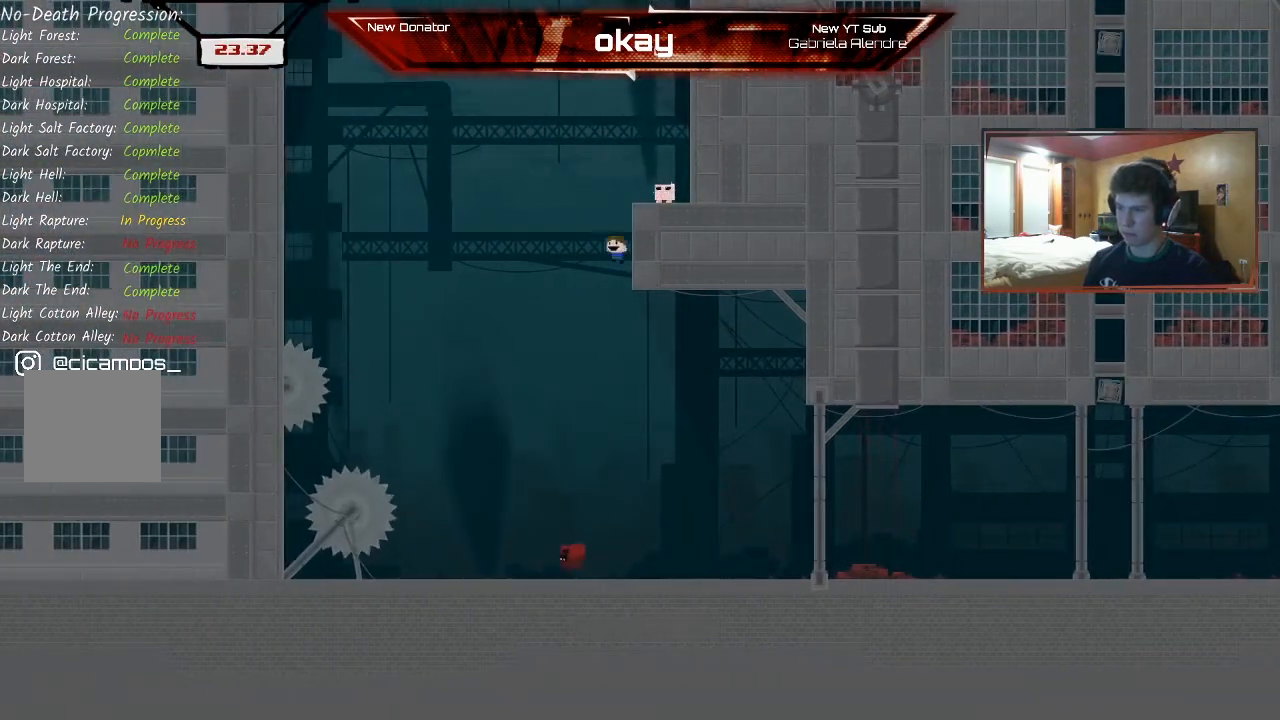
{"buttons": [], "left_stick": "right", "events": [[33, "A", "down"], [400, "A", "up"], [400, "R2", "up"]]}
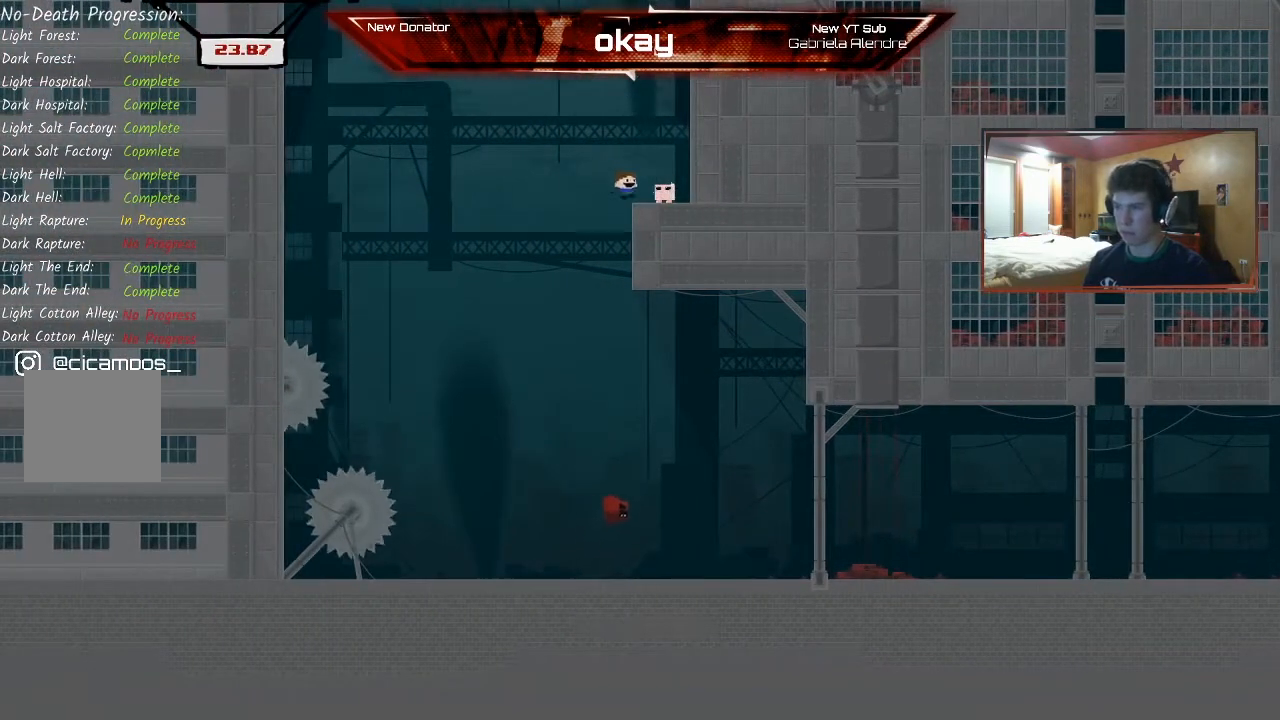
{"buttons": [], "left_stick": "center", "events": [[267, "left_stick", "center"]]}